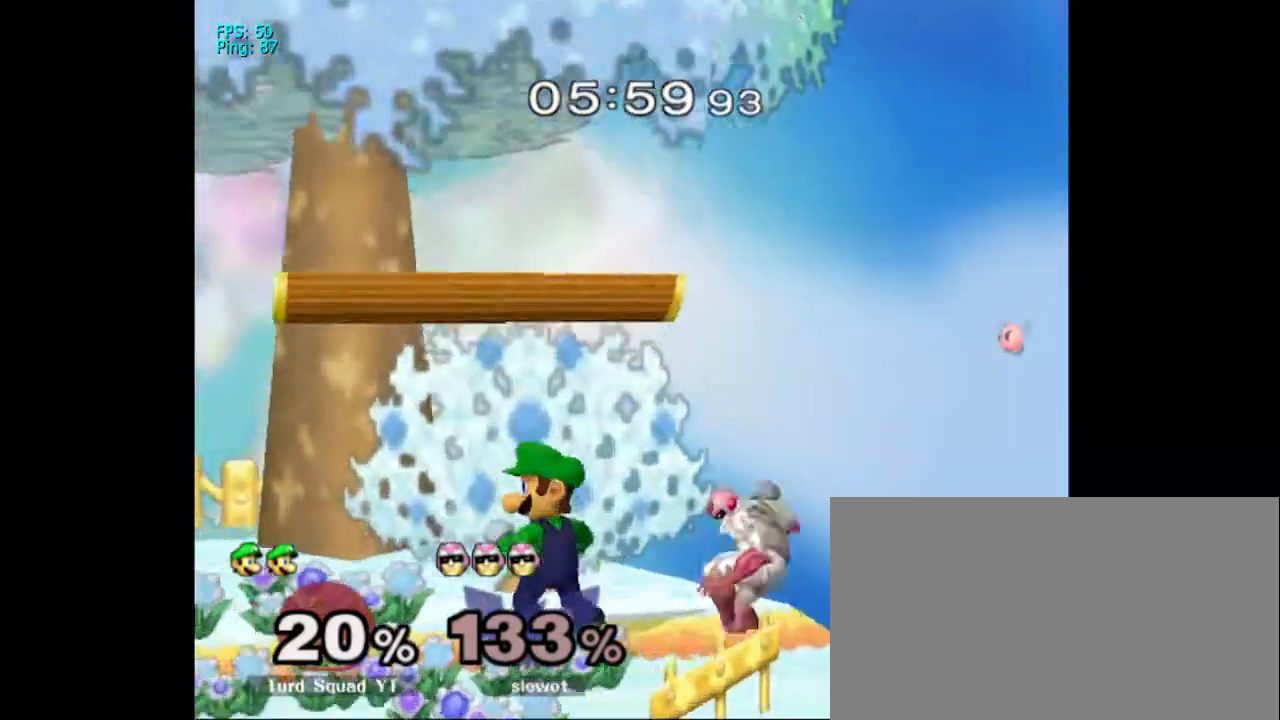
Gameplay with a controller (Nintendo layout); each line is a JSON object with the inputs held at the frame after it. "events" lists button and stick changes between this image and that frame as [ms after this image, input, new state], when the widget could be followed in between. Not read: L3 R3.
{"buttons": [], "left_stick": "center", "right_stick": "center", "events": [[233, "left_stick", "down"], [400, "left_stick", "center"]]}
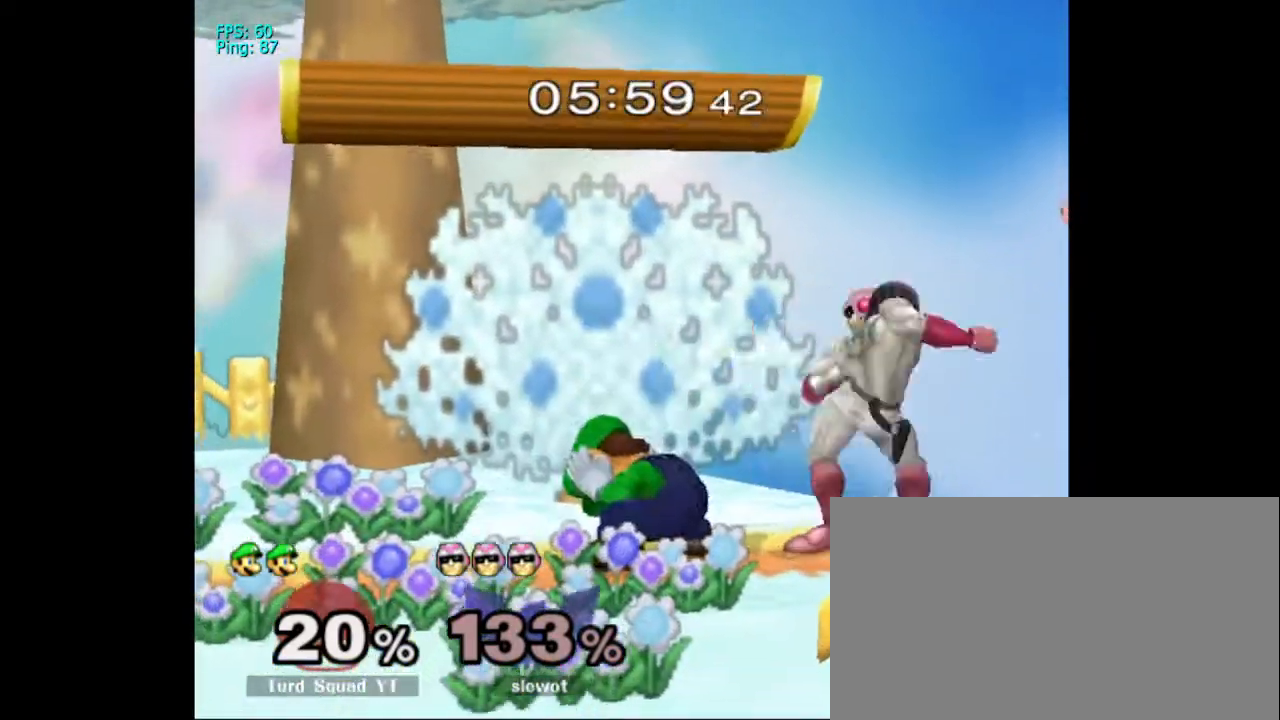
{"buttons": [], "left_stick": "center", "right_stick": "center", "events": [[333, "right_stick", "right"], [433, "right_stick", "center"]]}
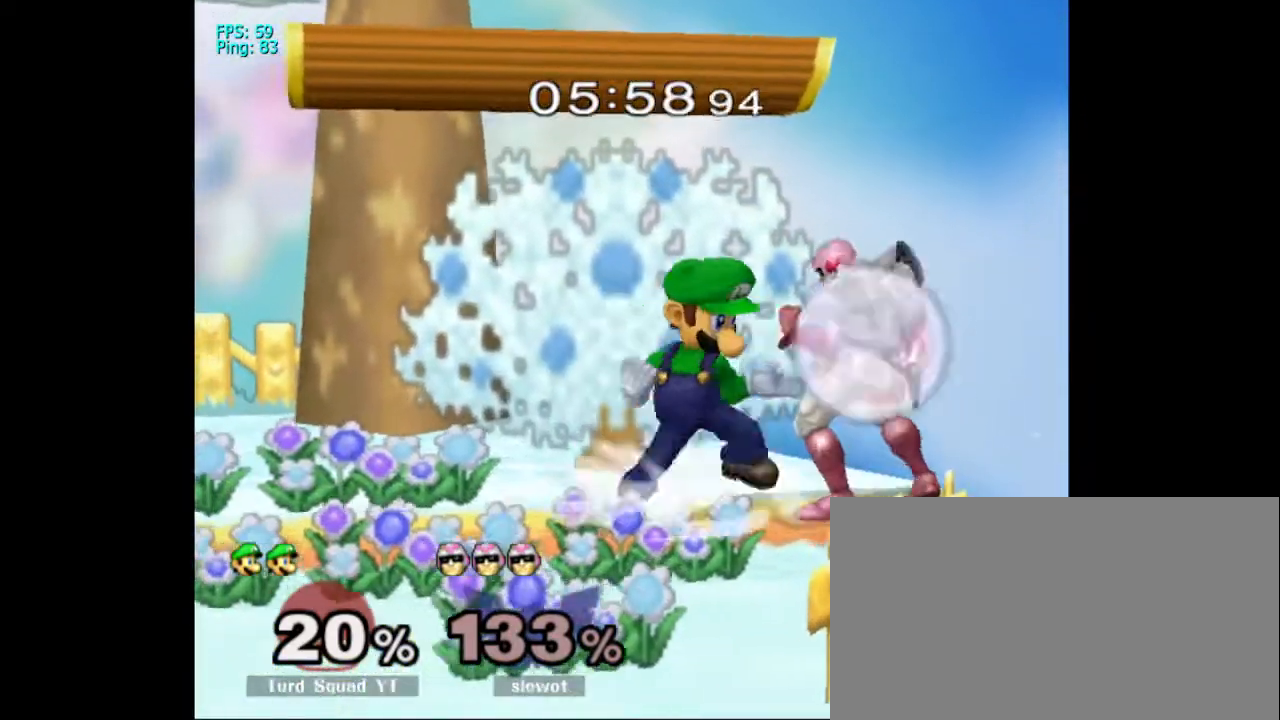
{"buttons": [], "left_stick": "down", "right_stick": "center"}
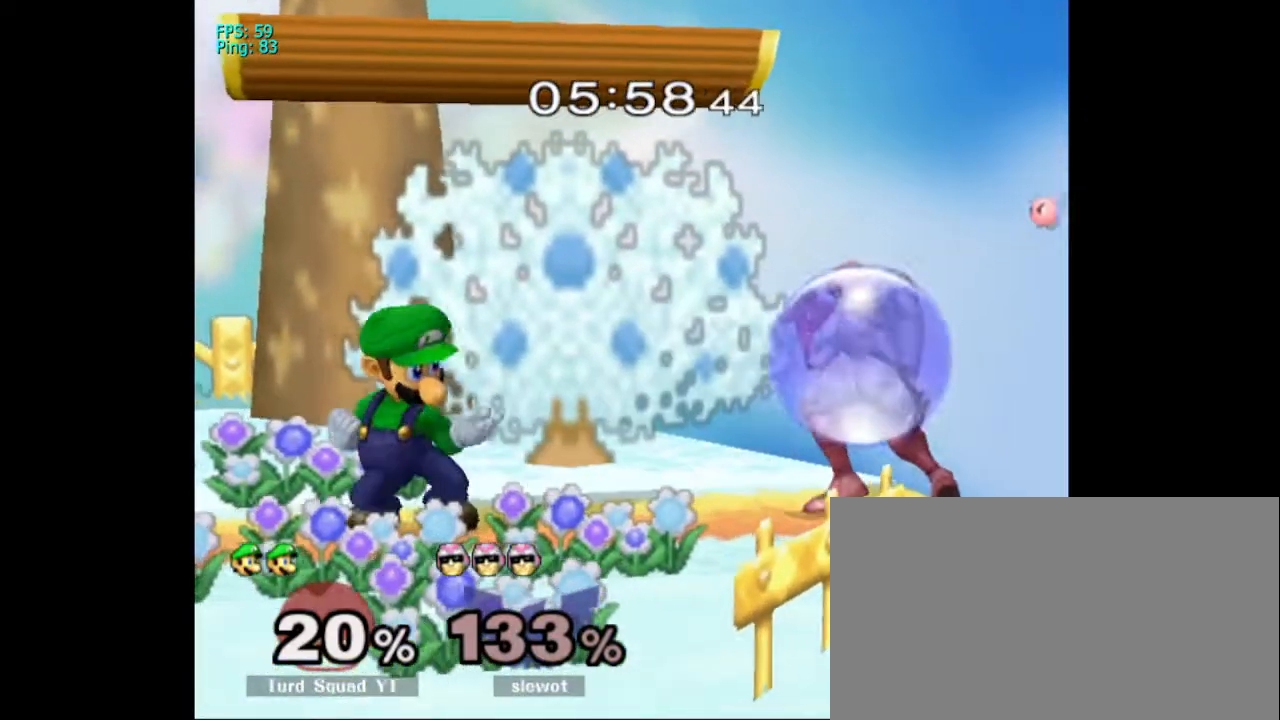
{"buttons": [], "left_stick": "down", "right_stick": "center", "events": []}
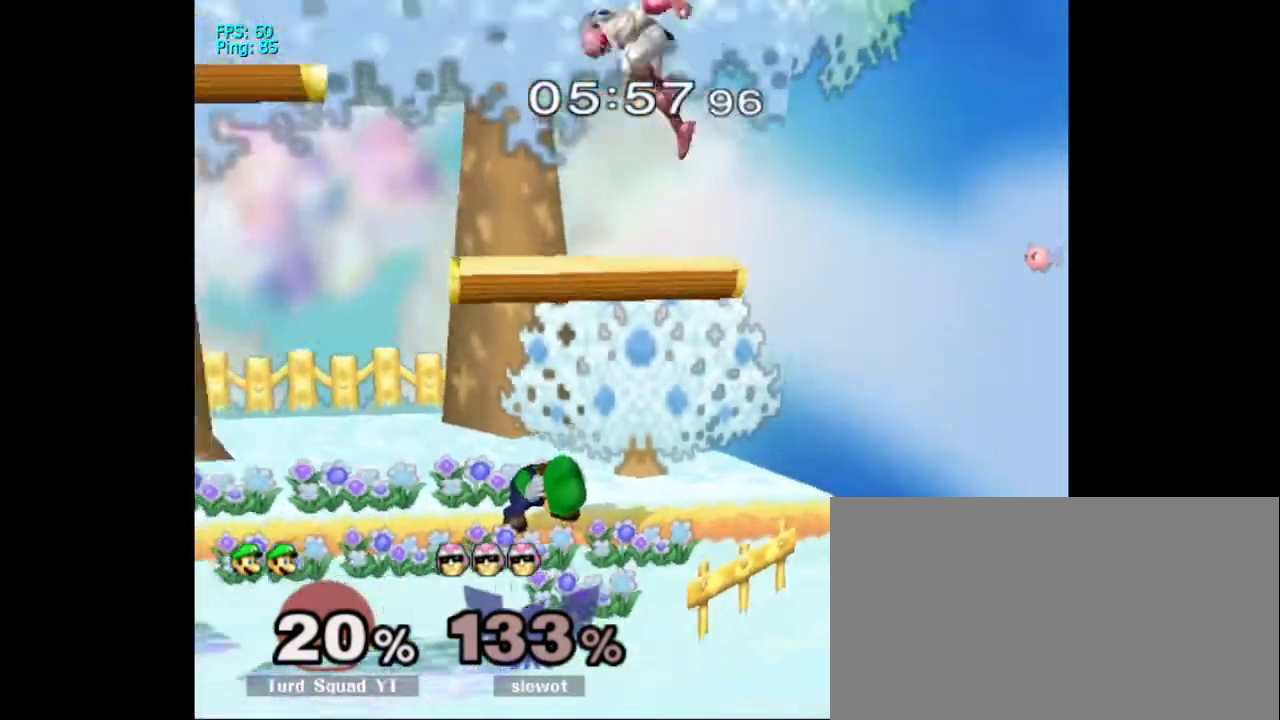
{"buttons": ["A", "X"], "left_stick": "left", "right_stick": "center", "events": [[367, "X", "down"], [433, "left_stick", "left"], [500, "A", "down"]]}
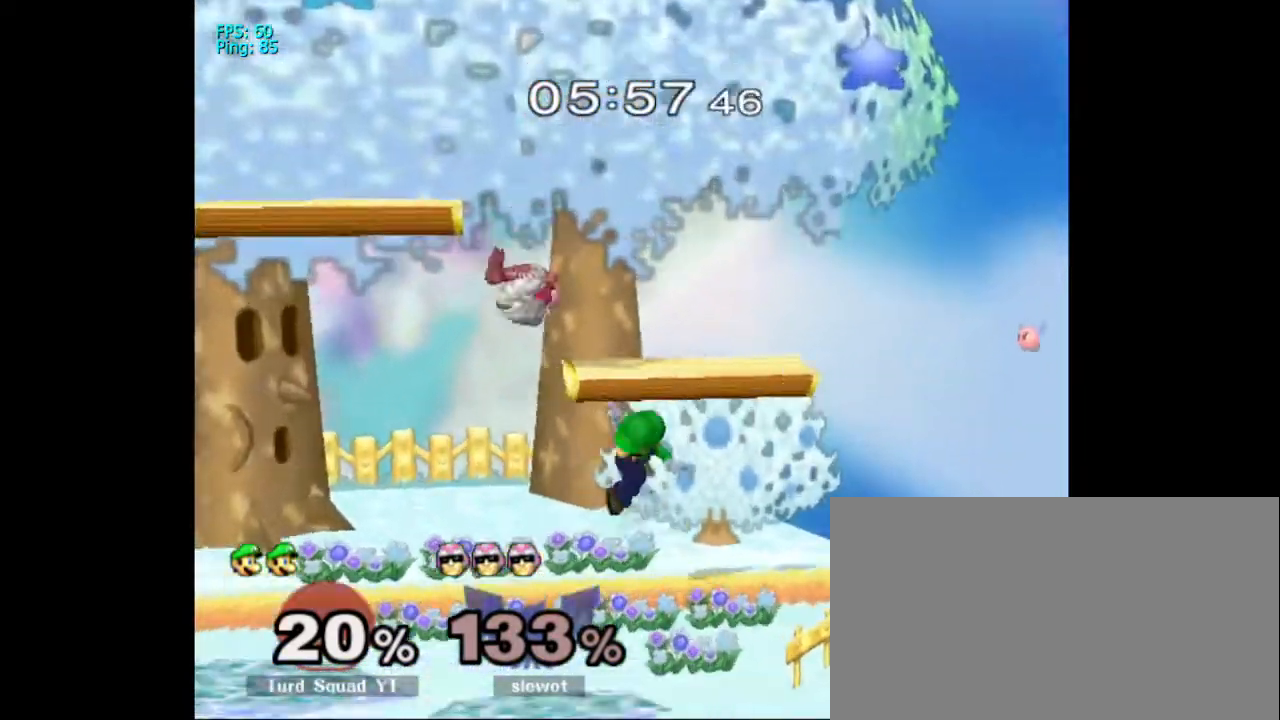
{"buttons": [], "left_stick": "down", "right_stick": "center", "events": [[67, "X", "up"], [67, "left_stick", "down"], [100, "DPAD_RIGHT", "down"], [167, "DPAD_RIGHT", "up"], [400, "A", "up"]]}
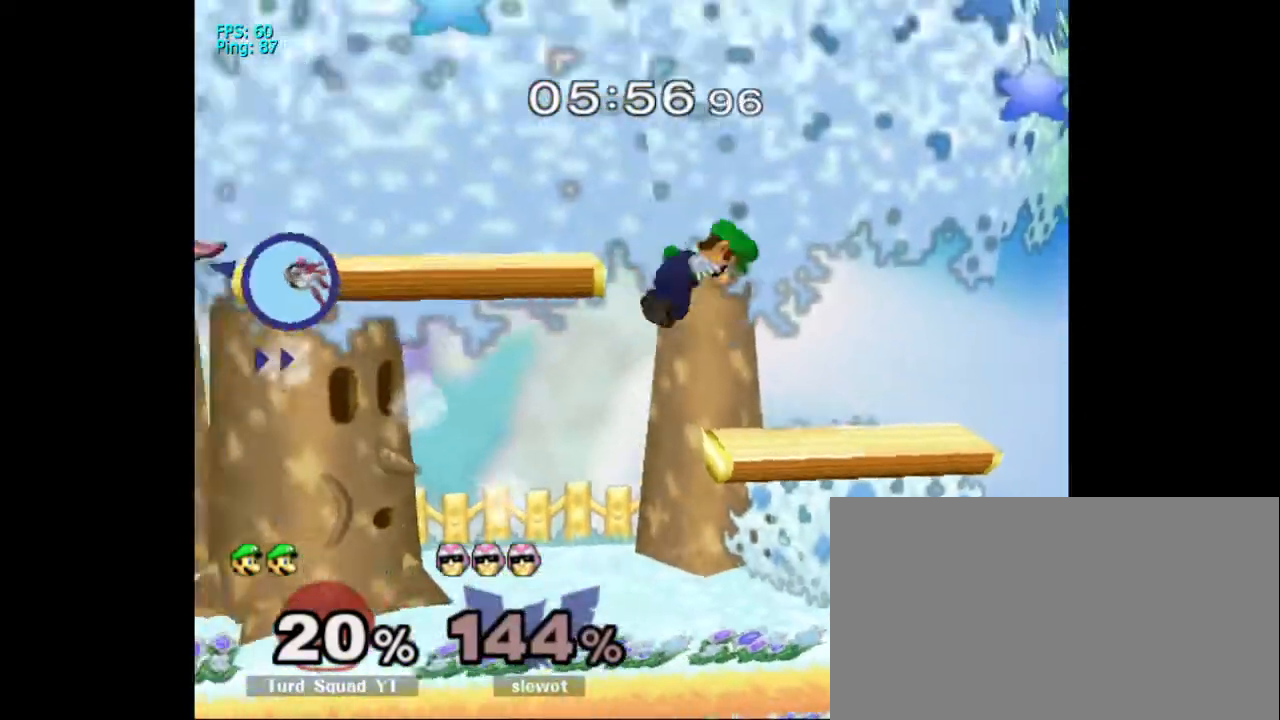
{"buttons": [], "left_stick": "down", "right_stick": "center", "events": [[167, "left_stick", "center"], [267, "left_stick", "down"], [367, "DPAD_RIGHT", "down"], [467, "DPAD_RIGHT", "up"]]}
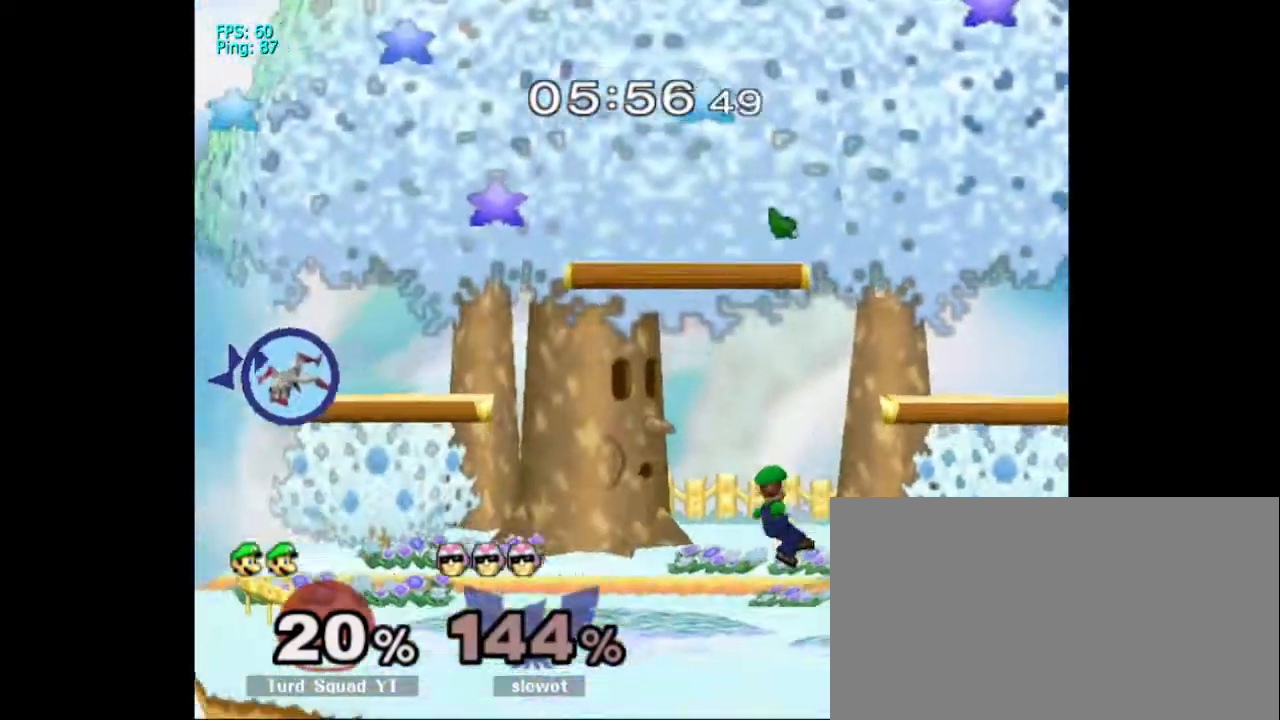
{"buttons": ["Y", "L1"], "left_stick": "down-left", "right_stick": "center", "events": [[200, "left_stick", "down-left"], [367, "Y", "down"], [433, "L1", "down"]]}
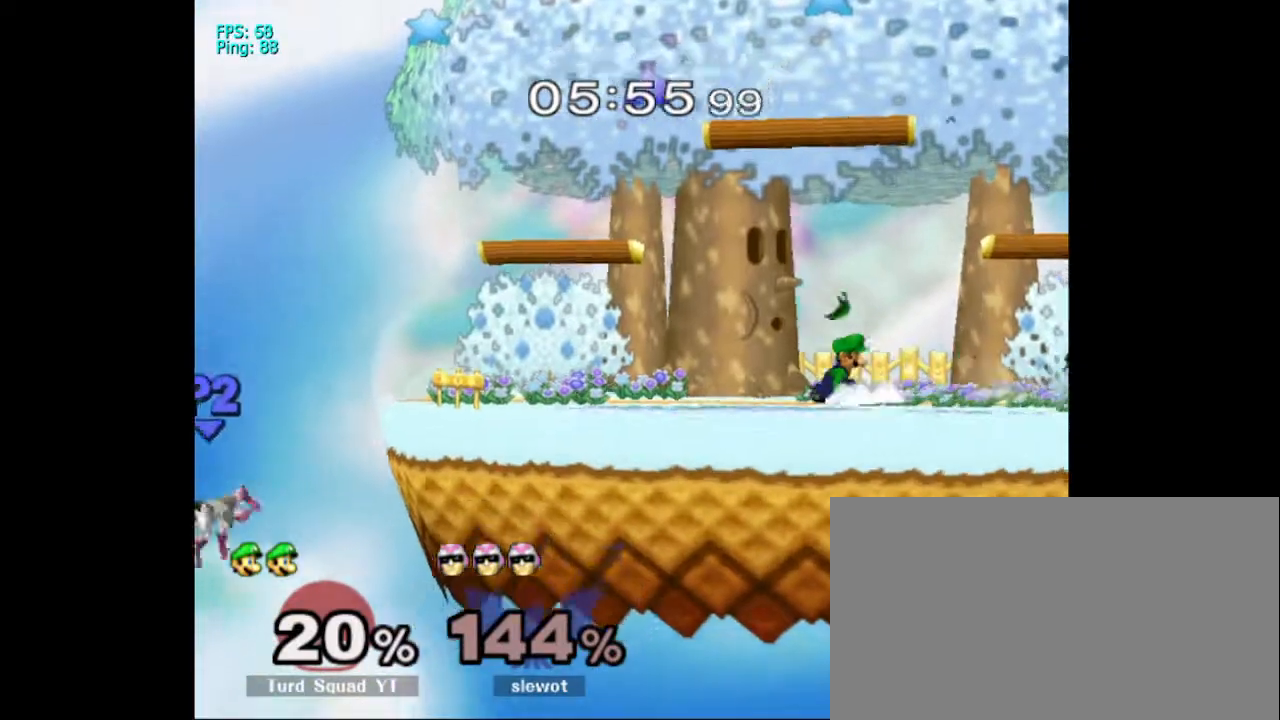
{"buttons": ["Y", "L1"], "left_stick": "down-left", "right_stick": "center", "events": [[100, "L1", "up"], [133, "Y", "up"], [300, "Y", "down"], [367, "L1", "down"]]}
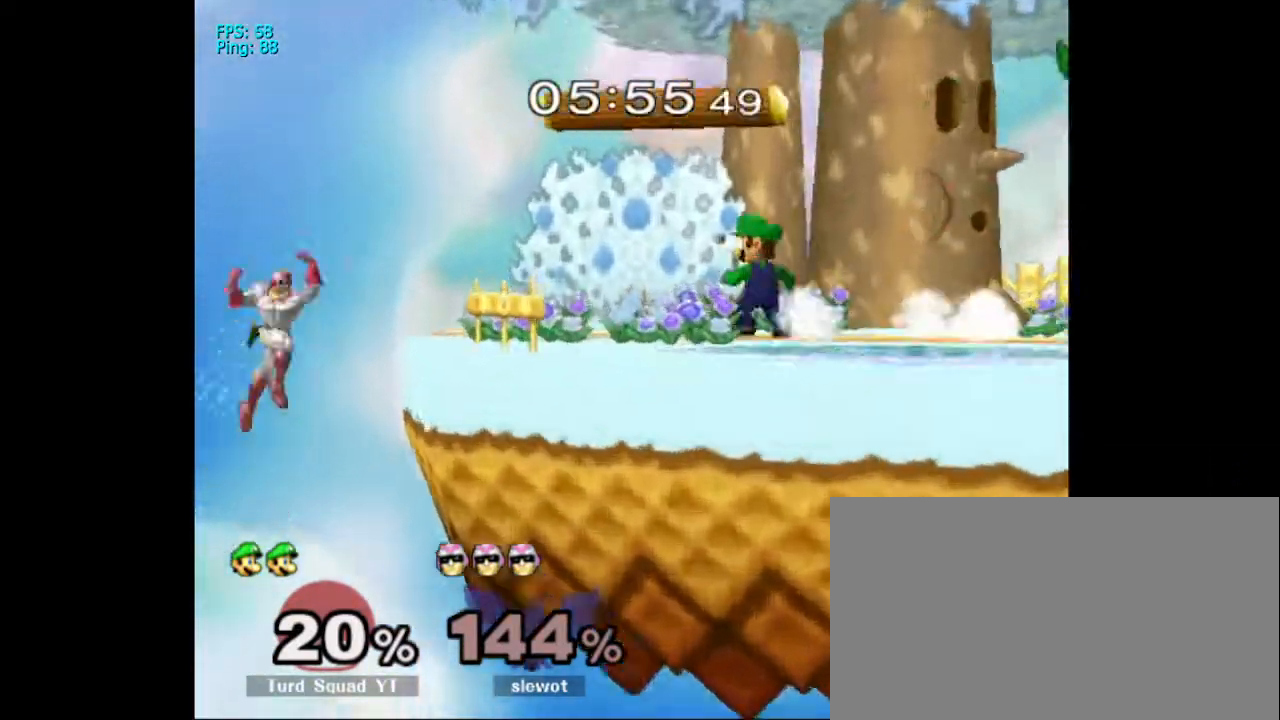
{"buttons": [], "left_stick": "center", "right_stick": "up", "events": [[33, "L1", "up"], [33, "Y", "up"], [300, "left_stick", "center"], [500, "right_stick", "up"]]}
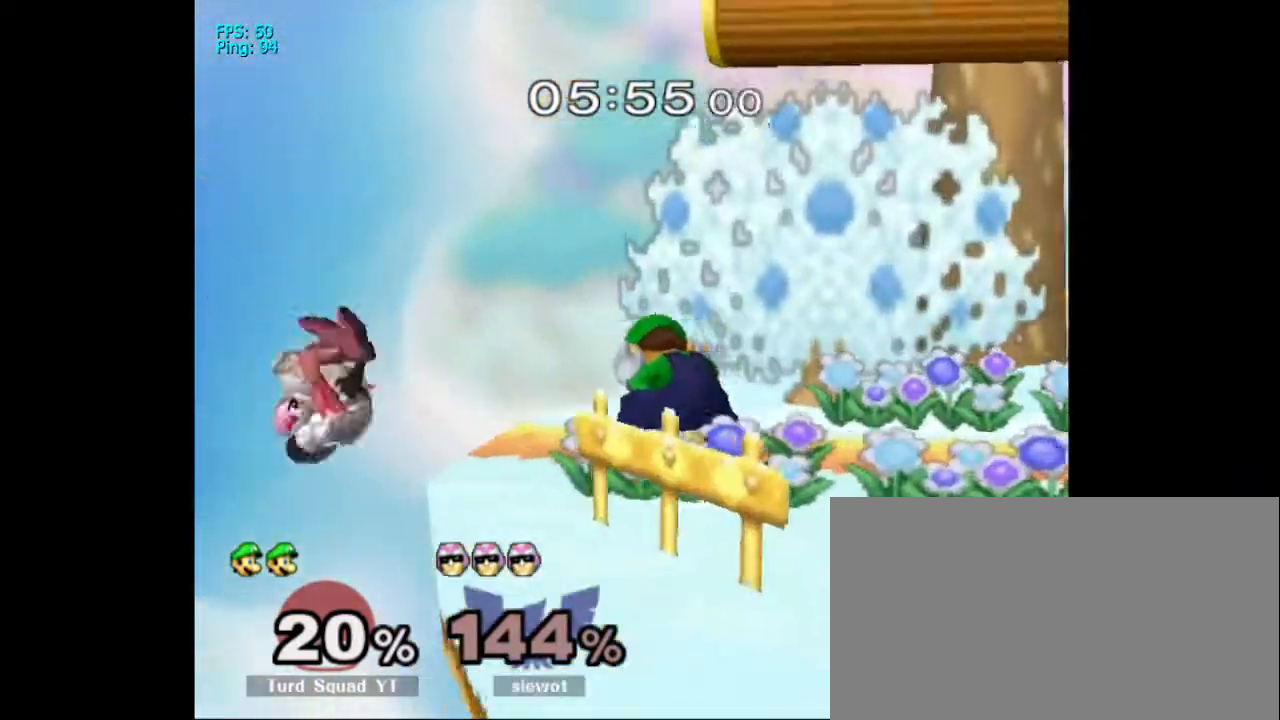
{"buttons": [], "left_stick": "down", "right_stick": "center", "events": [[67, "right_stick", "center"], [233, "left_stick", "down-left"], [300, "left_stick", "down"], [367, "X", "down"], [467, "X", "up"]]}
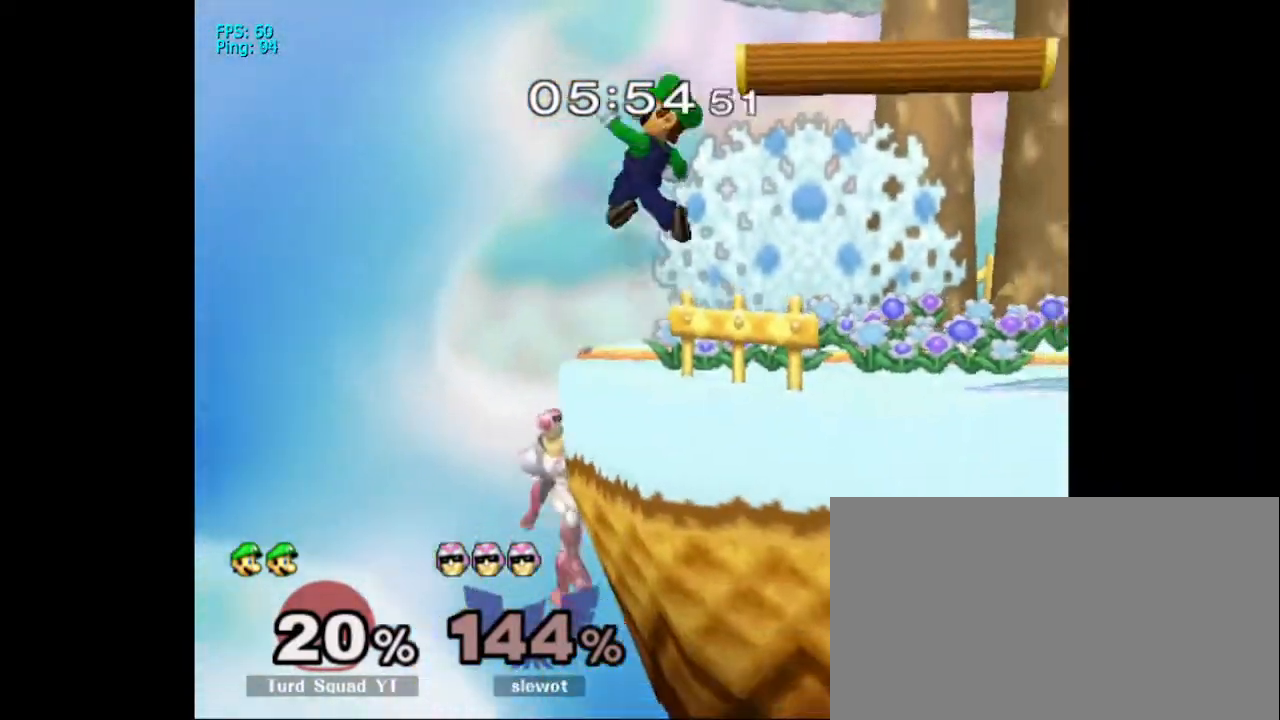
{"buttons": [], "left_stick": "center", "right_stick": "center"}
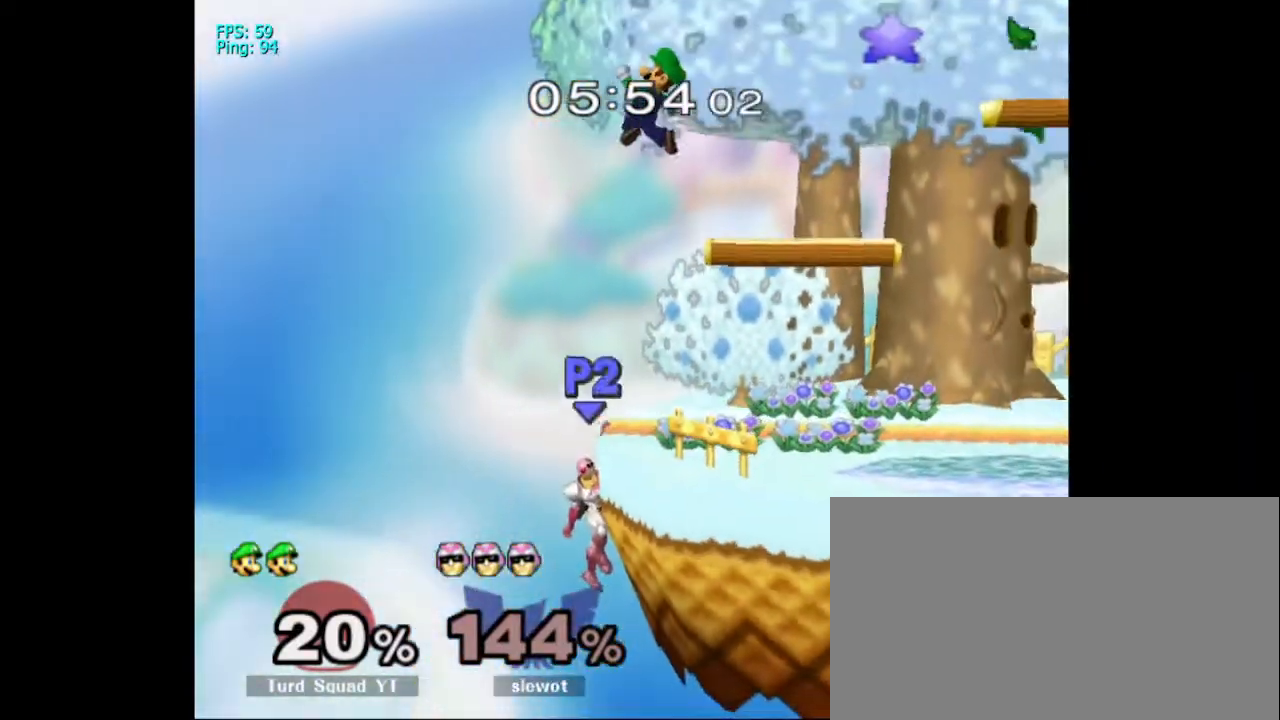
{"buttons": ["A"], "left_stick": "center", "right_stick": "center", "events": [[233, "A", "down"]]}
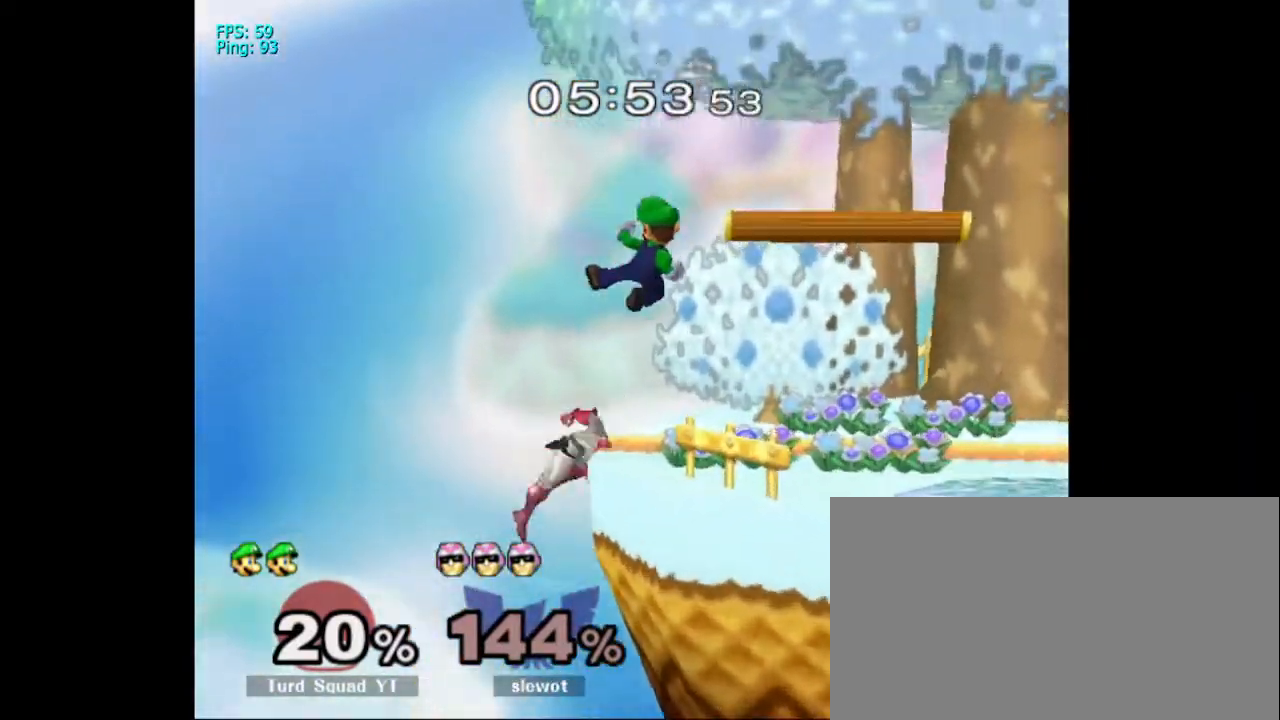
{"buttons": [], "left_stick": "center", "right_stick": "center", "events": [[67, "DPAD_UP", "down"], [200, "A", "up"], [300, "A", "down"], [433, "A", "up"], [467, "DPAD_UP", "up"]]}
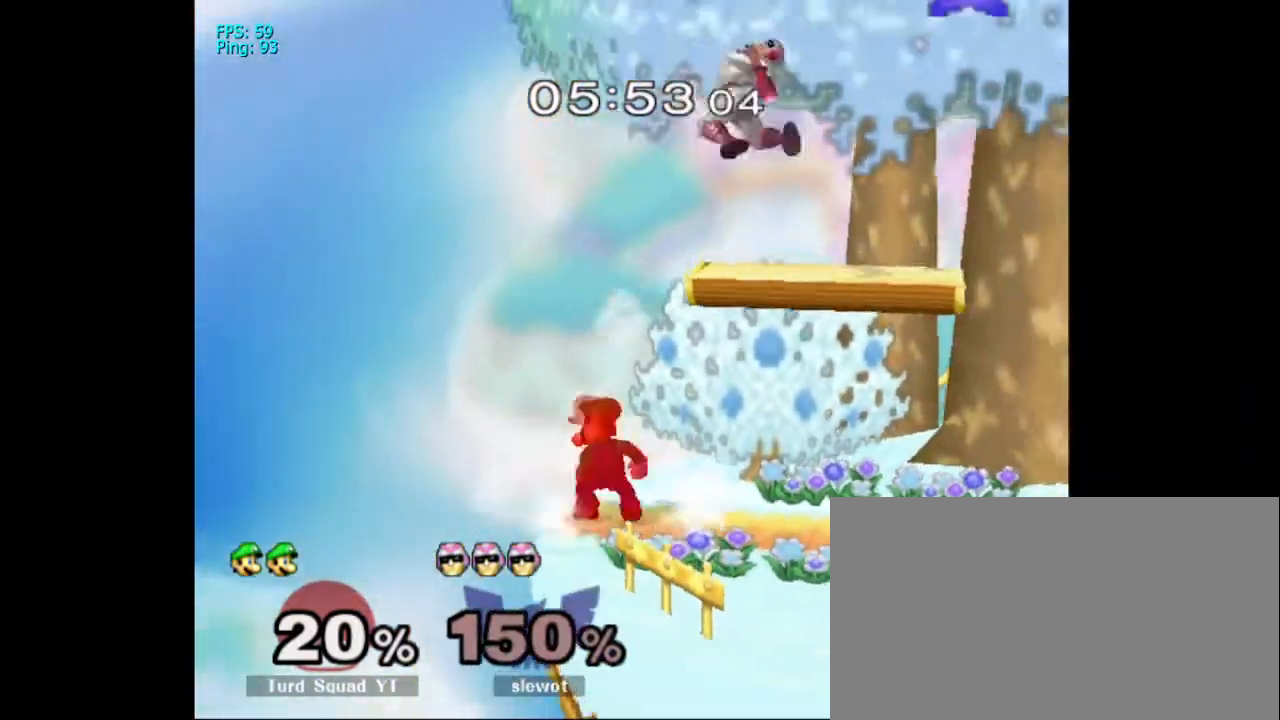
{"buttons": ["X"], "left_stick": "down", "right_stick": "center", "events": [[433, "left_stick", "down"], [500, "X", "down"]]}
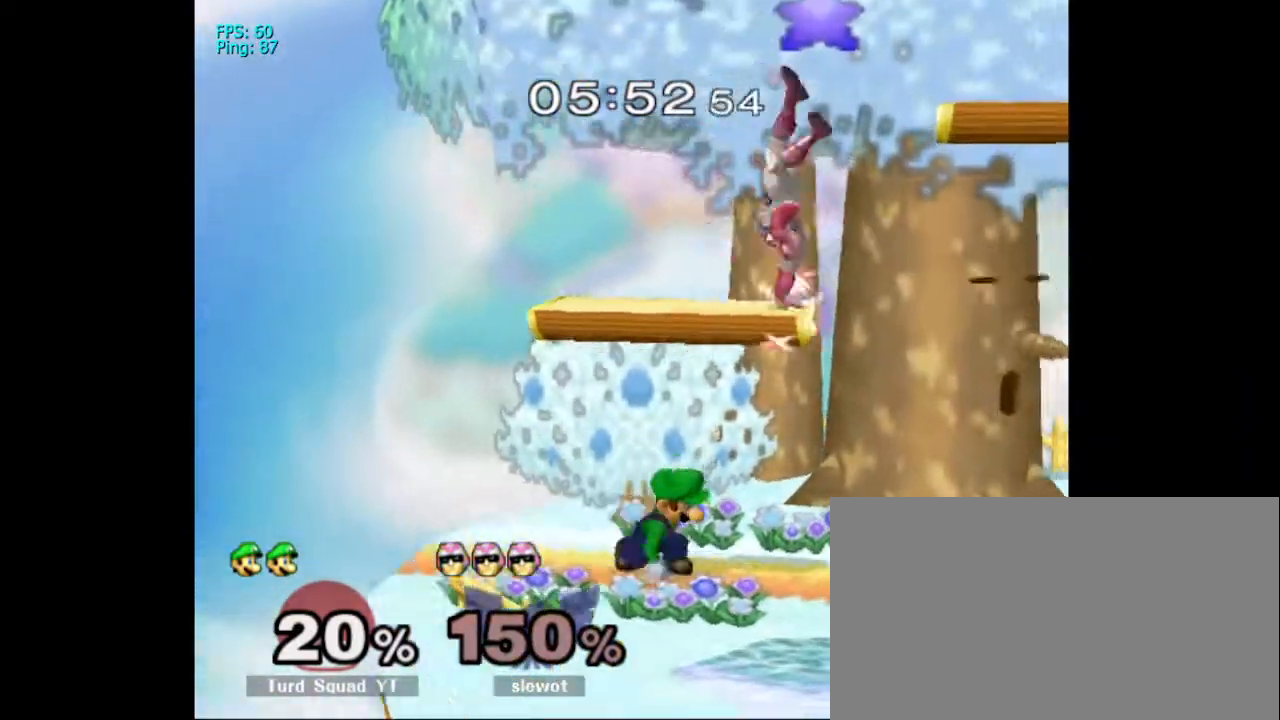
{"buttons": ["A"], "left_stick": "right", "right_stick": "center", "events": [[67, "left_stick", "center"], [167, "A", "down"], [200, "X", "up"], [300, "left_stick", "left"], [400, "left_stick", "right"]]}
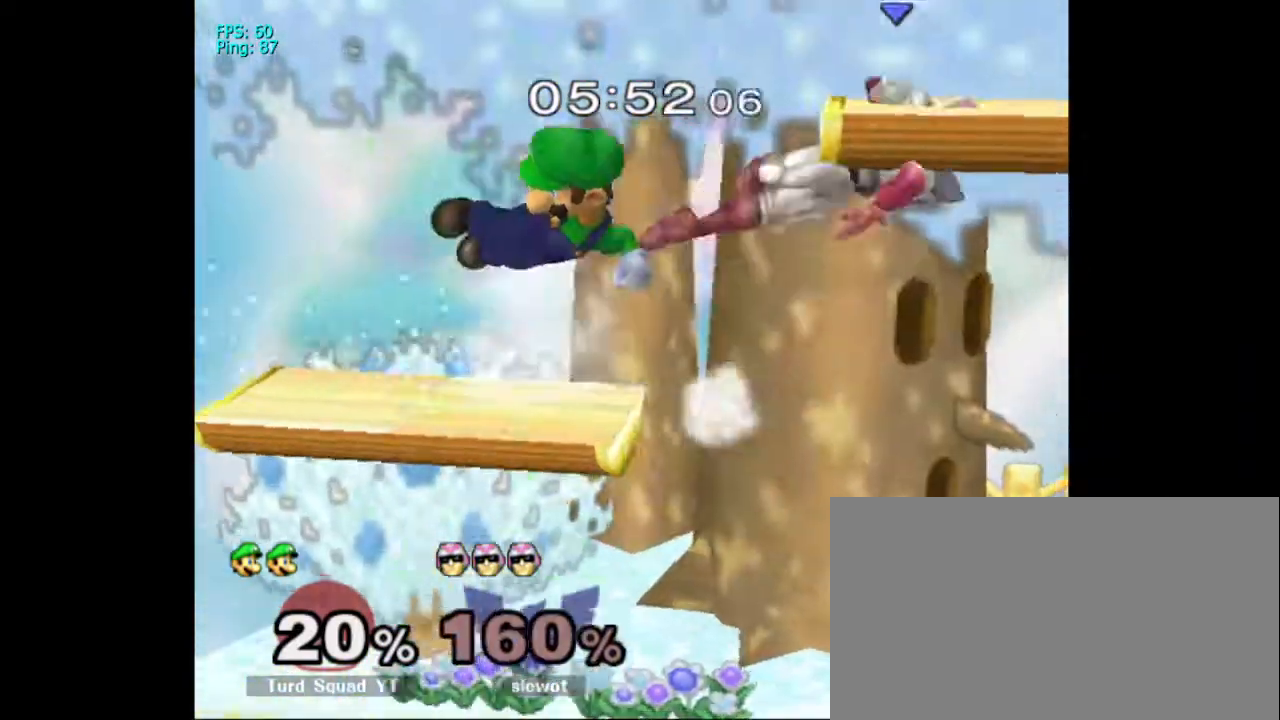
{"buttons": [], "left_stick": "down", "right_stick": "center", "events": [[67, "A", "up"], [100, "left_stick", "center"], [267, "left_stick", "down"], [433, "left_stick", "center"], [500, "left_stick", "down"]]}
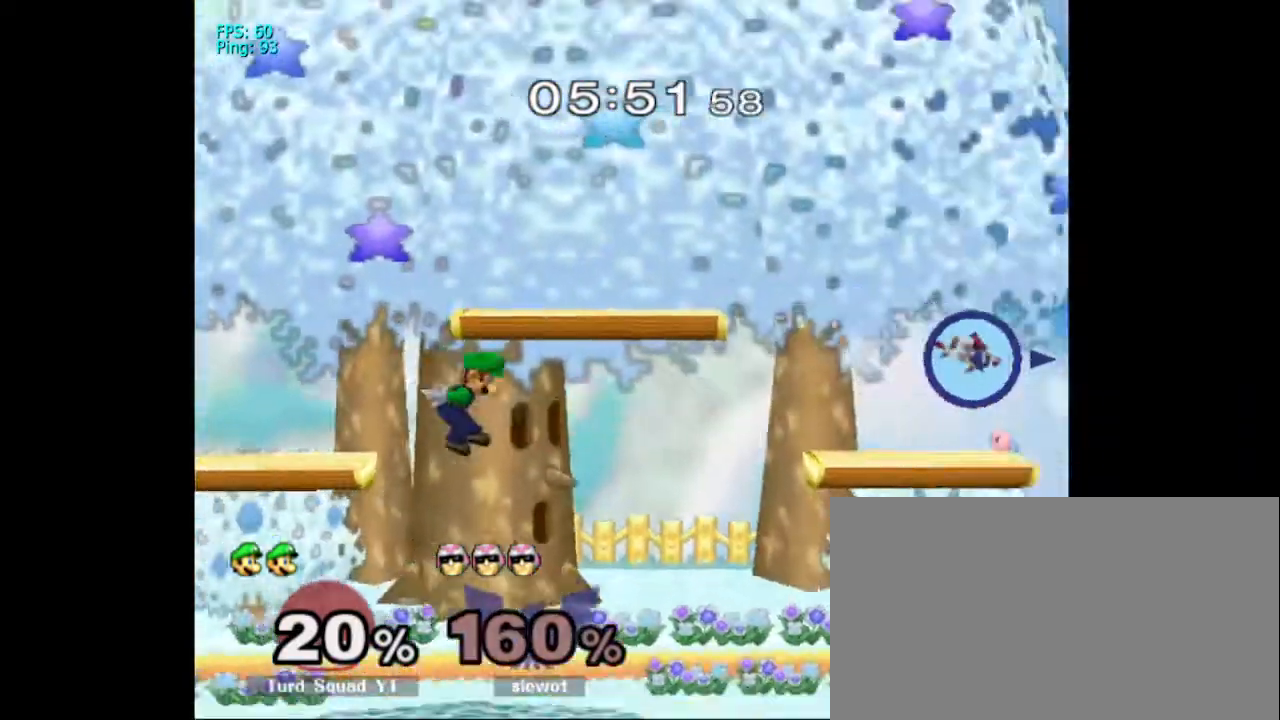
{"buttons": [], "left_stick": "center", "right_stick": "center"}
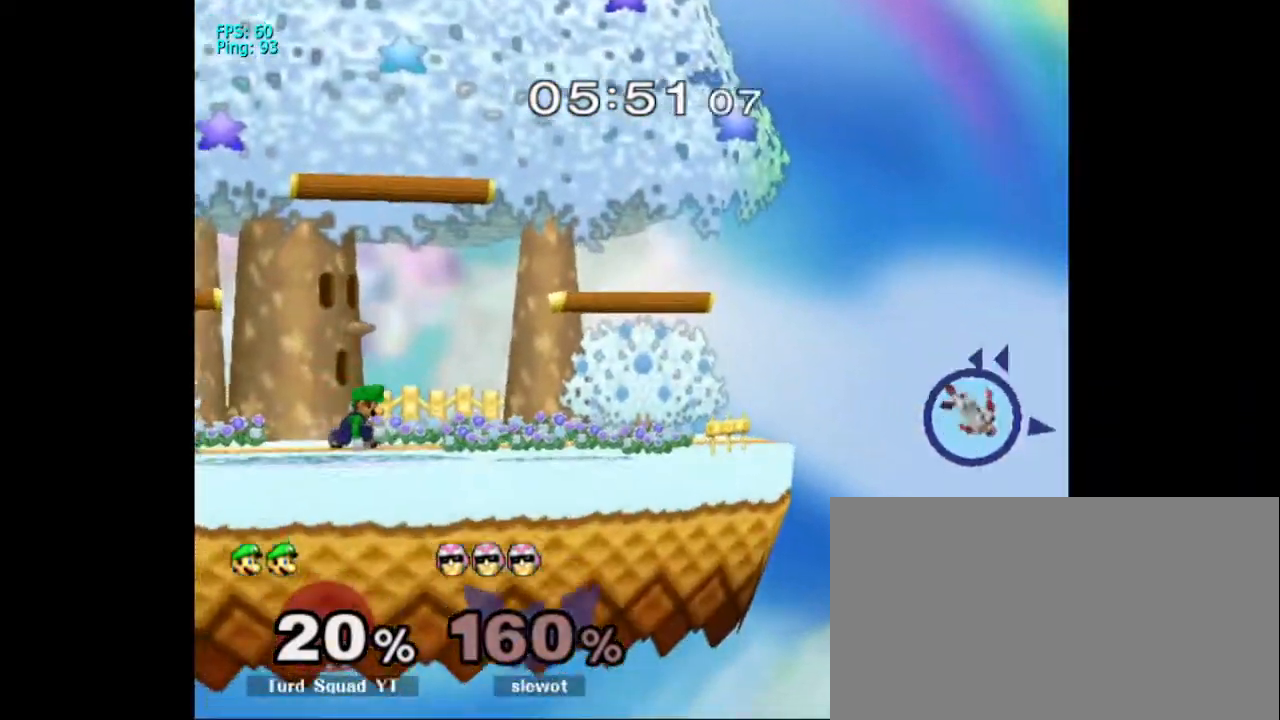
{"buttons": [], "left_stick": "center", "right_stick": "center", "events": [[33, "Y", "down"], [267, "Y", "up"]]}
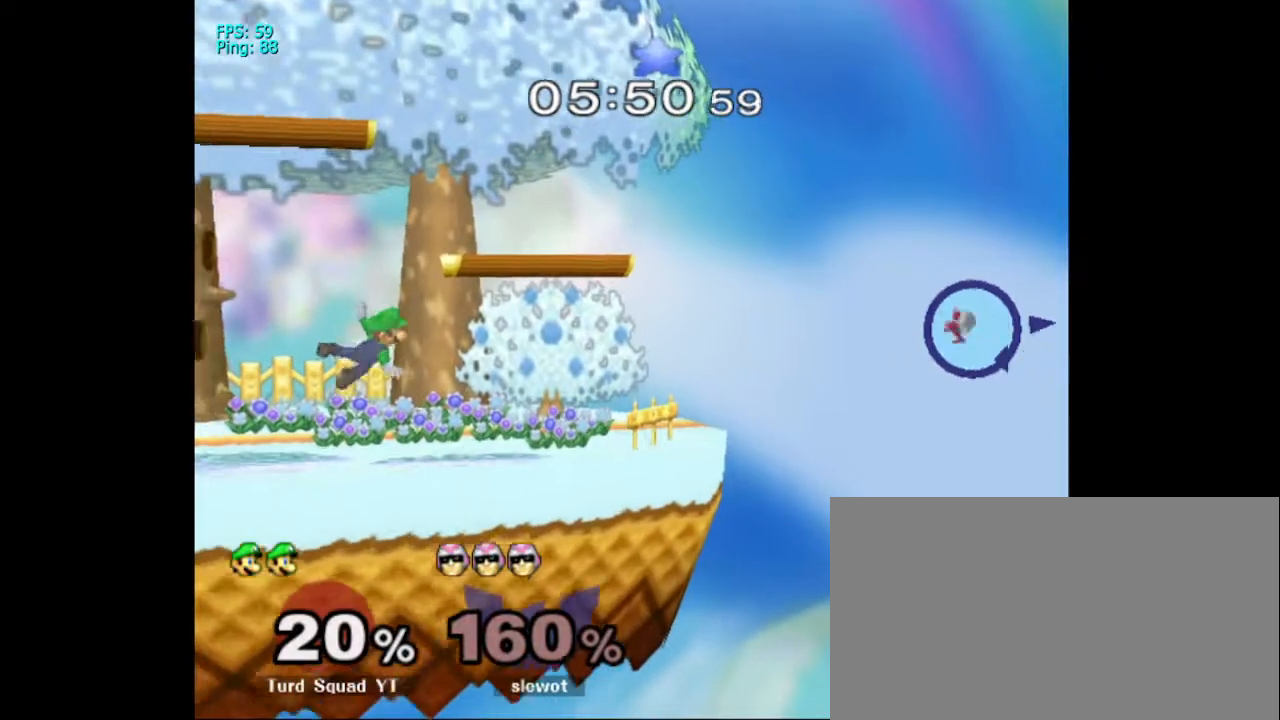
{"buttons": [], "left_stick": "center", "right_stick": "center", "events": []}
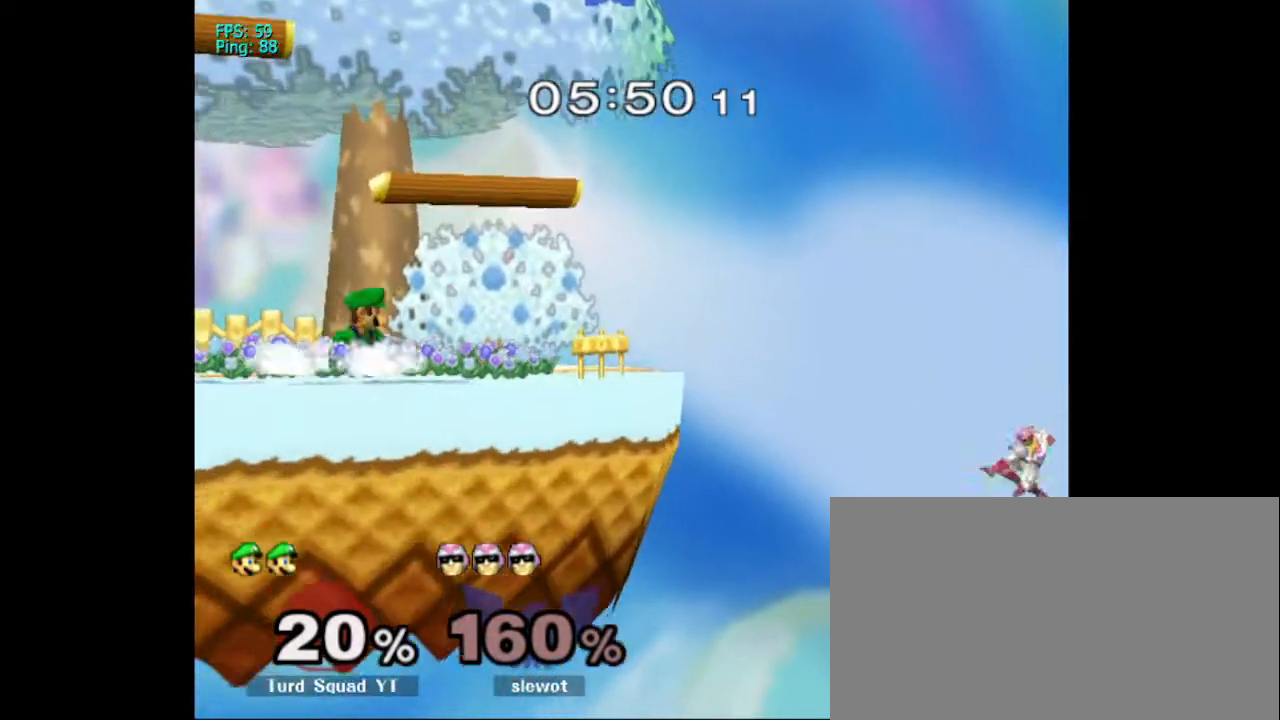
{"buttons": ["Y"], "left_stick": "center", "right_stick": "center", "events": [[267, "Y", "down"]]}
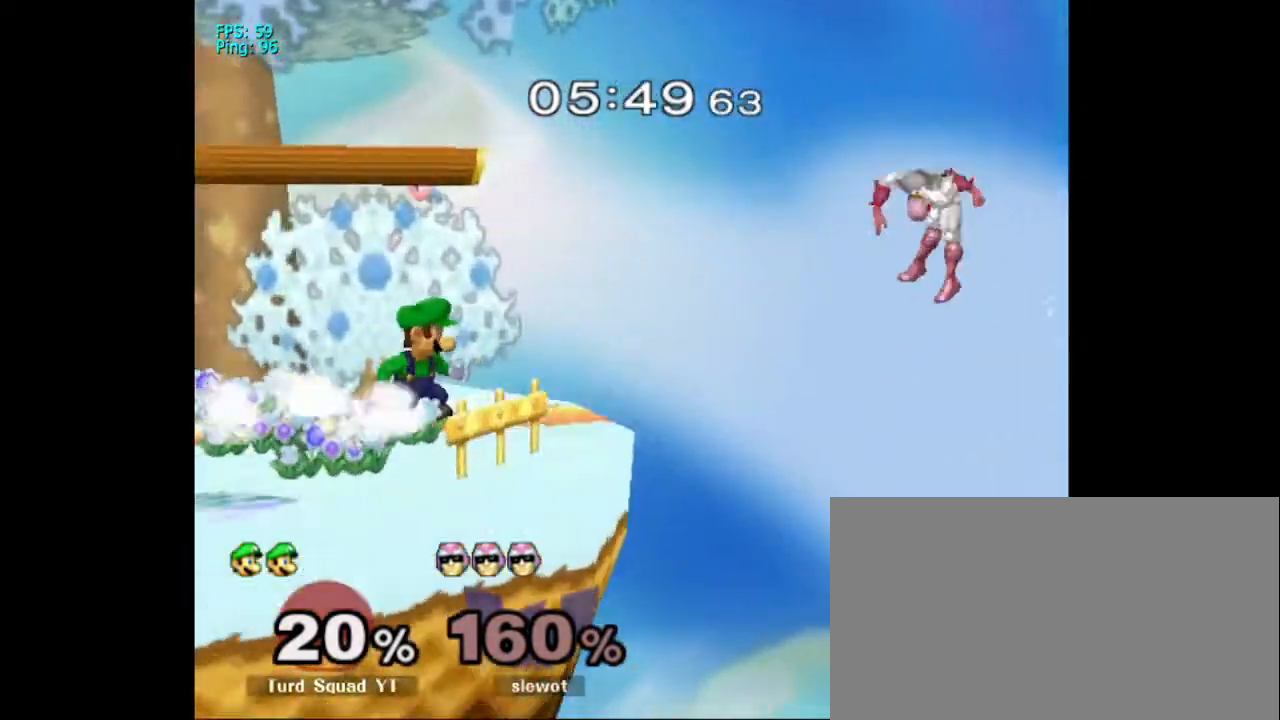
{"buttons": [], "left_stick": "center", "right_stick": "center", "events": [[33, "Y", "up"]]}
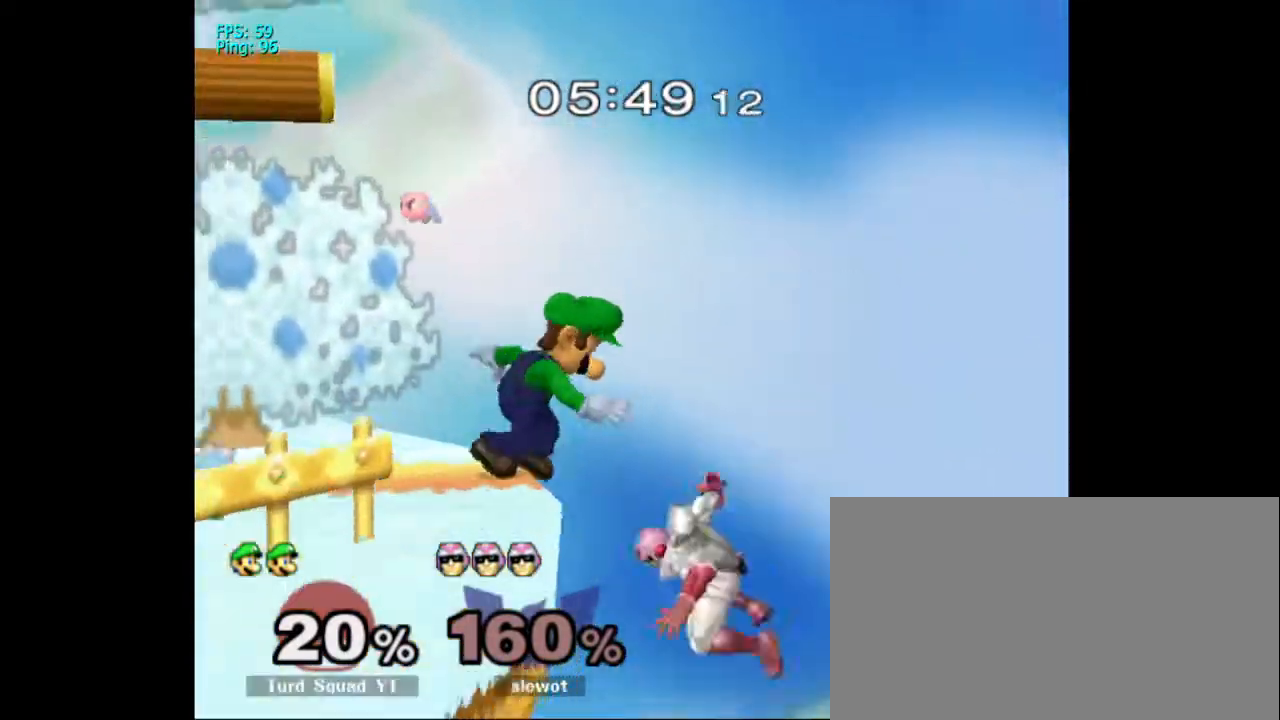
{"buttons": [], "left_stick": "center", "right_stick": "center", "events": []}
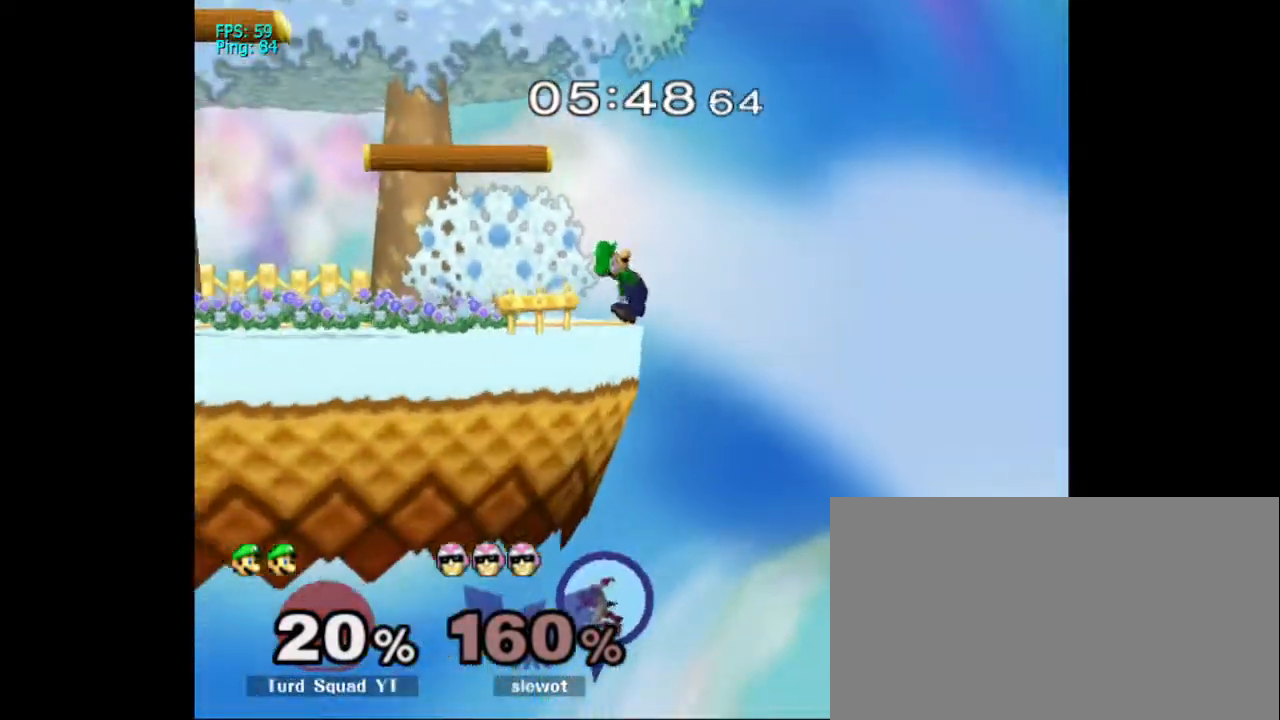
{"buttons": [], "left_stick": "left", "right_stick": "center", "events": [[233, "left_stick", "left"]]}
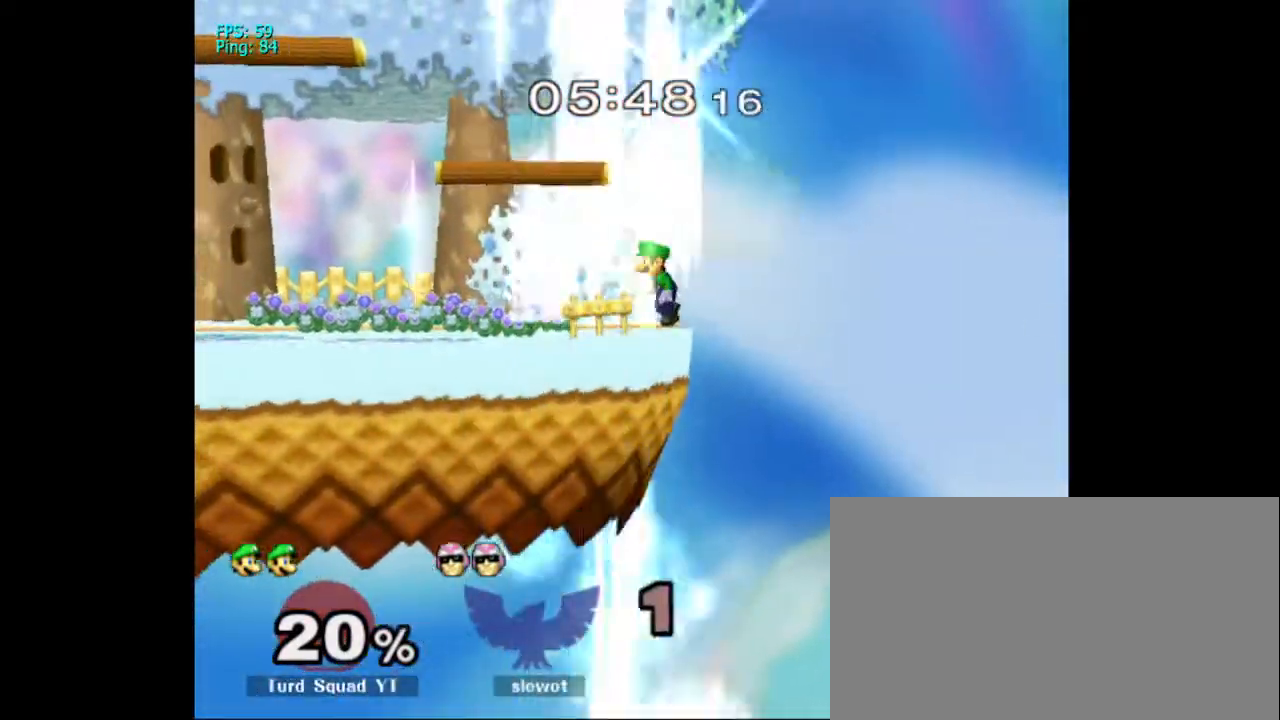
{"buttons": [], "left_stick": "left", "right_stick": "center", "events": []}
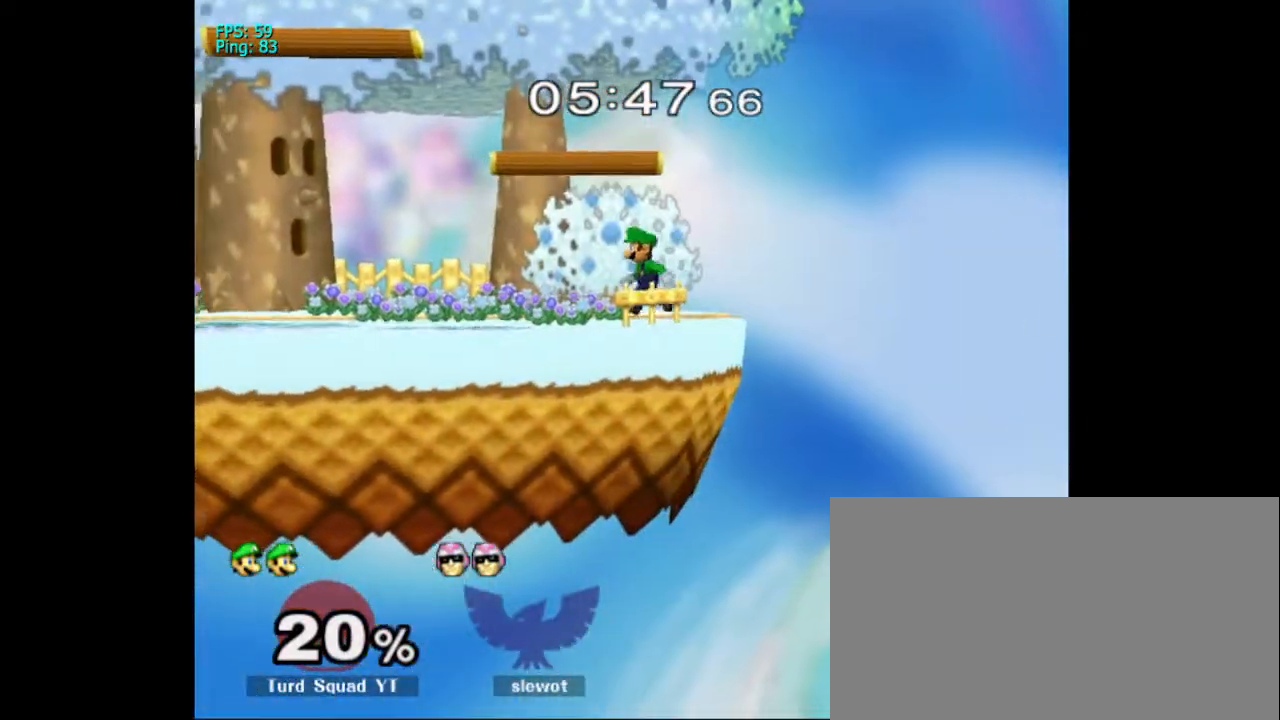
{"buttons": [], "left_stick": "left", "right_stick": "center", "events": []}
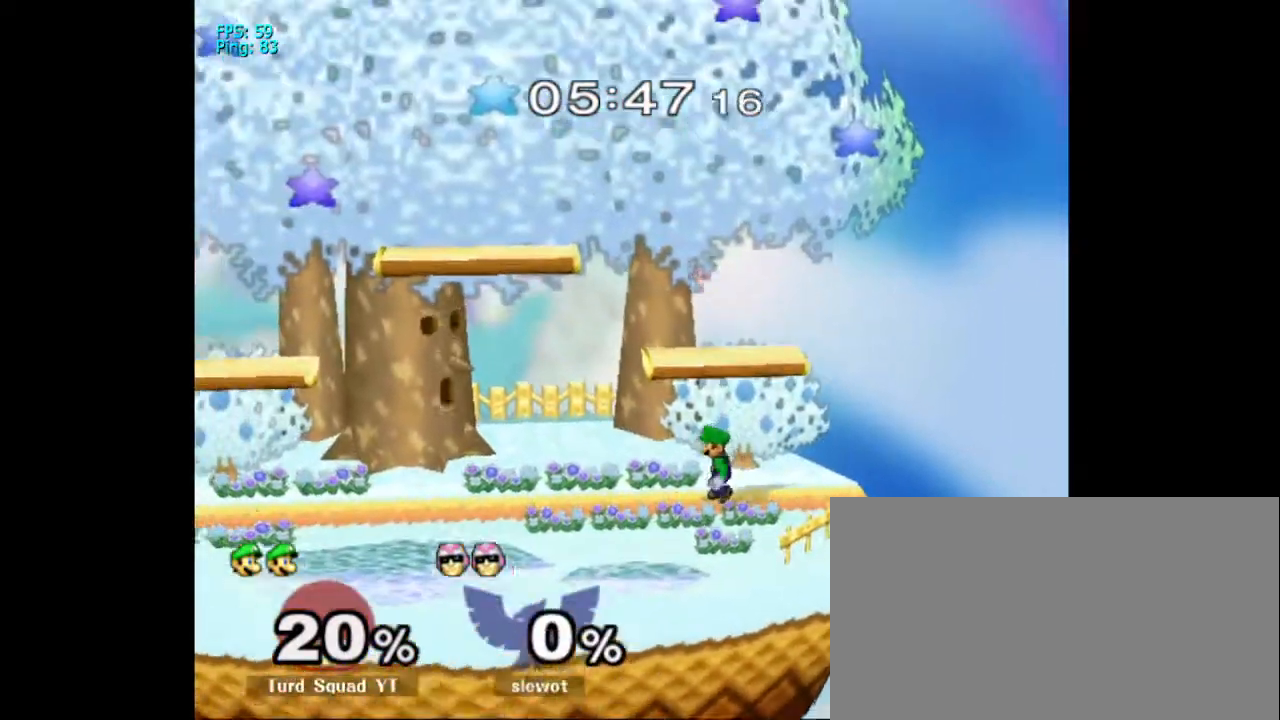
{"buttons": [], "left_stick": "left", "right_stick": "center", "events": []}
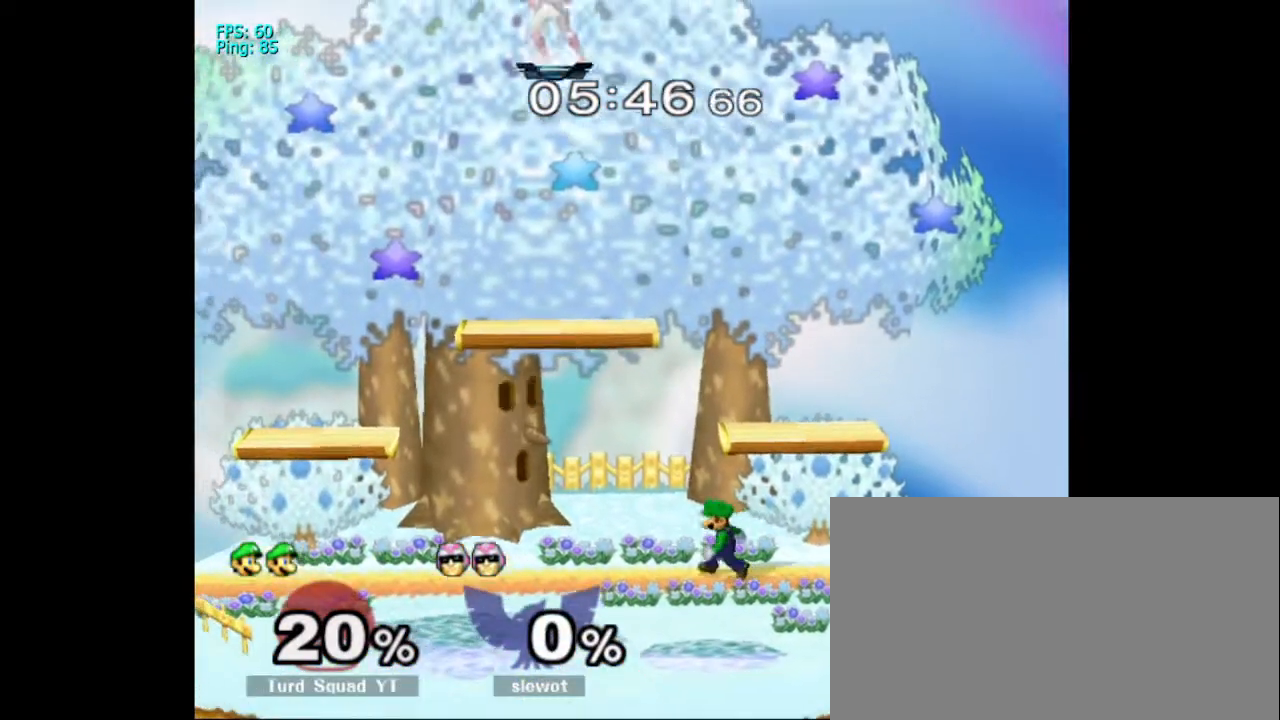
{"buttons": ["DPAD_UP"], "left_stick": "center", "right_stick": "center", "events": [[233, "left_stick", "down"], [467, "left_stick", "center"], [500, "DPAD_UP", "down"]]}
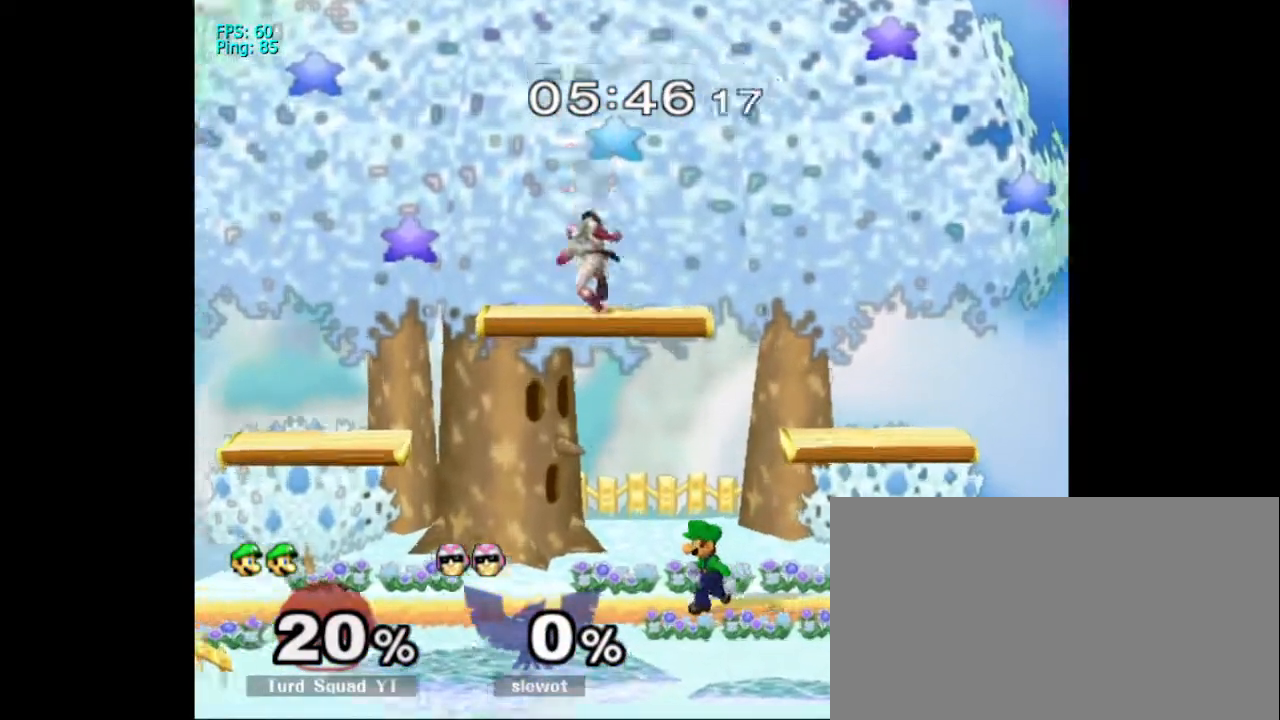
{"buttons": [], "left_stick": "center", "right_stick": "center", "events": [[67, "DPAD_UP", "up"], [200, "Y", "down"], [233, "left_stick", "down"], [267, "L1", "down"], [367, "DPAD_RIGHT", "down"], [400, "L1", "up"], [433, "DPAD_RIGHT", "up"], [433, "left_stick", "center"], [467, "Y", "up"]]}
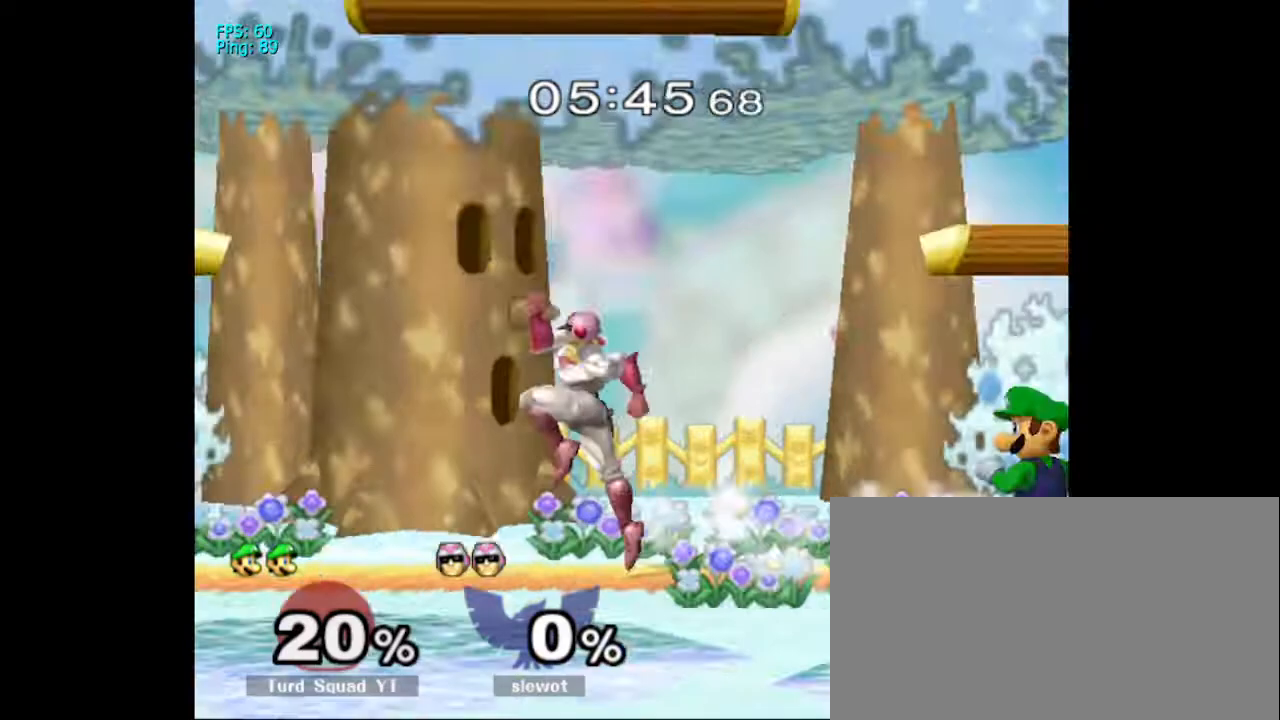
{"buttons": [], "left_stick": "down", "right_stick": "center", "events": [[167, "left_stick", "down"], [300, "left_stick", "center"], [400, "X", "down"], [400, "left_stick", "down"], [433, "X", "up"]]}